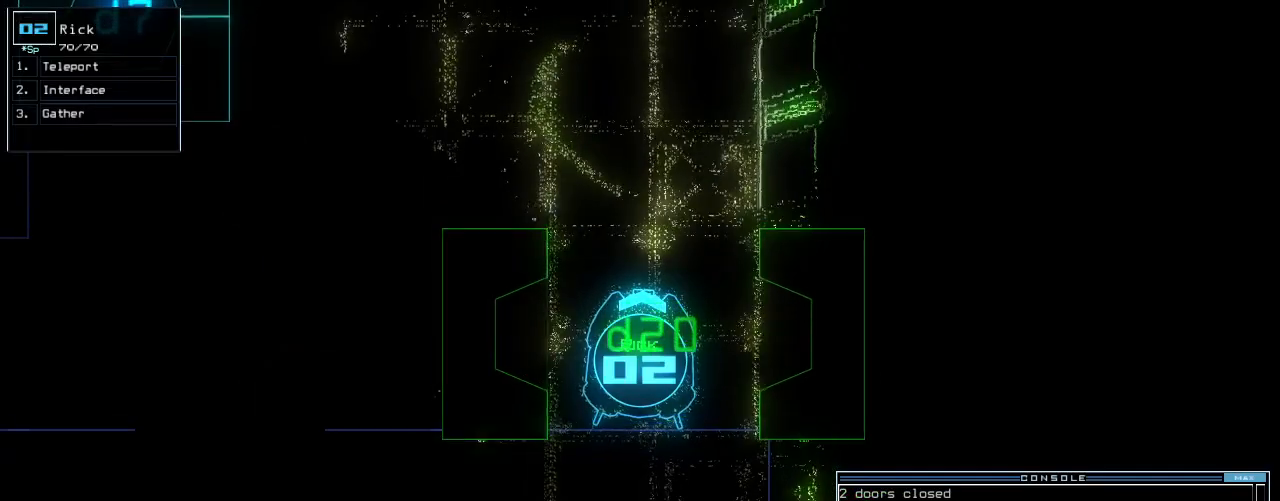
Gameplay with keyboard; each line is a JSON object with the keys held at the frame after it. "events" lists presses ("down") and releases ("up") of ".", "0", "1", "2", "3", "4", "5", "6", "7", "8", "9", "a", "b", "backspace", "c", "caps_lock", "comma", "ctrl_l", "ctrl_r", "d", "down", "e", "equals", "f", "f8", "g", "h", "i", "j", "k", "l", "left", "m", "minus", "n", "o", "p", "q", "quote", "r", "return", "right", "s", "semicolon", "shift_l", "shift_r", "space", "t", "tab", "tilde", "u", "up", "v", "w", "x", "y" and "z" between this image and that frame as [ms after this image, input, new state], when the widget could be followed in between. No other keys are recorded. Mouse input is not recorded. Not read: escape.
{"keys": [], "events": [[240, "up", "down"], [280, "up", "up"], [380, "up", "down"], [440, "up", "up"]]}
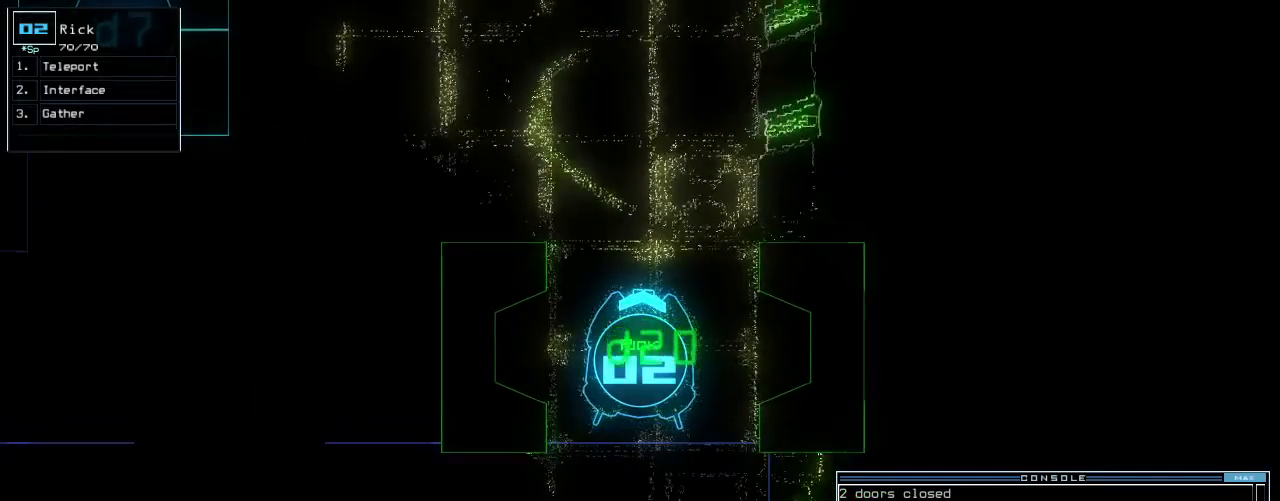
{"keys": ["left", "up"], "events": [[20, "up", "down"], [460, "left", "down"]]}
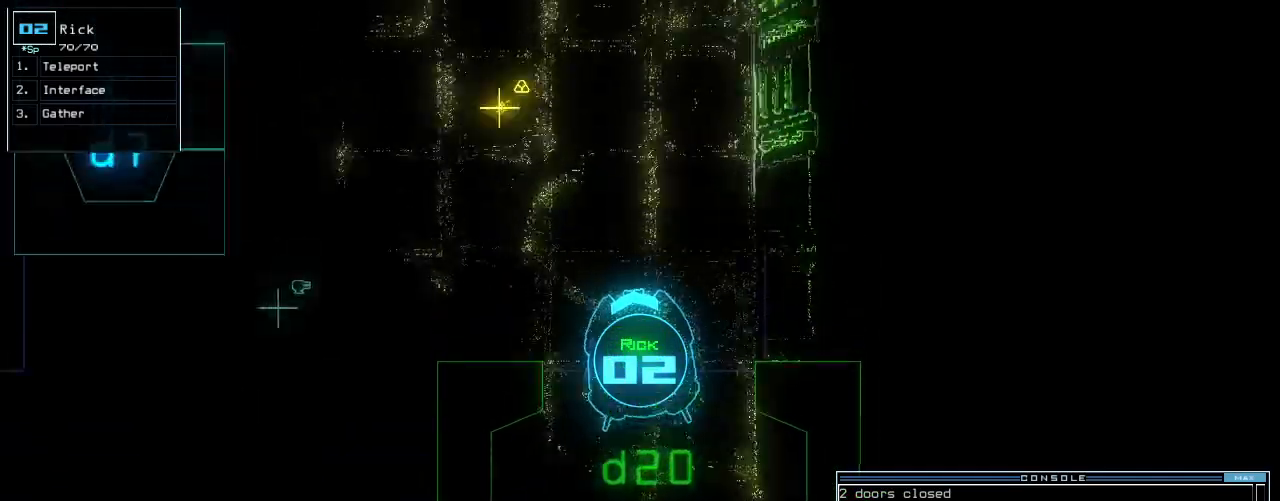
{"keys": ["up"], "events": [[20, "left", "up"], [120, "left", "down"], [200, "left", "up"], [360, "return", "down"], [460, "return", "up"]]}
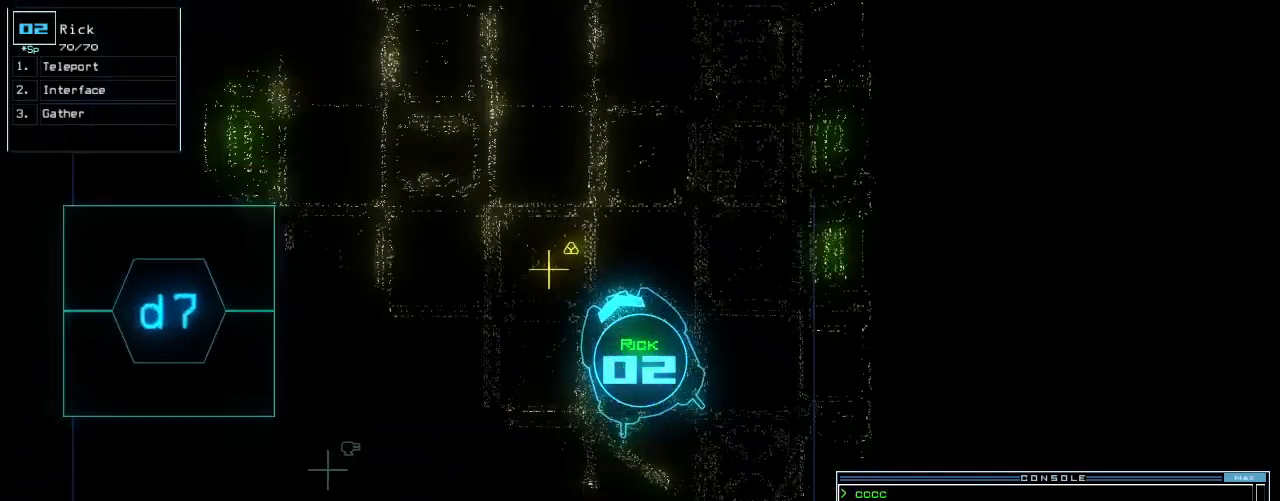
{"keys": ["up"], "events": [[20, "left", "down"], [180, "g", "down"], [200, "left", "up"], [240, "return", "down"], [280, "g", "up"], [320, "return", "up"]]}
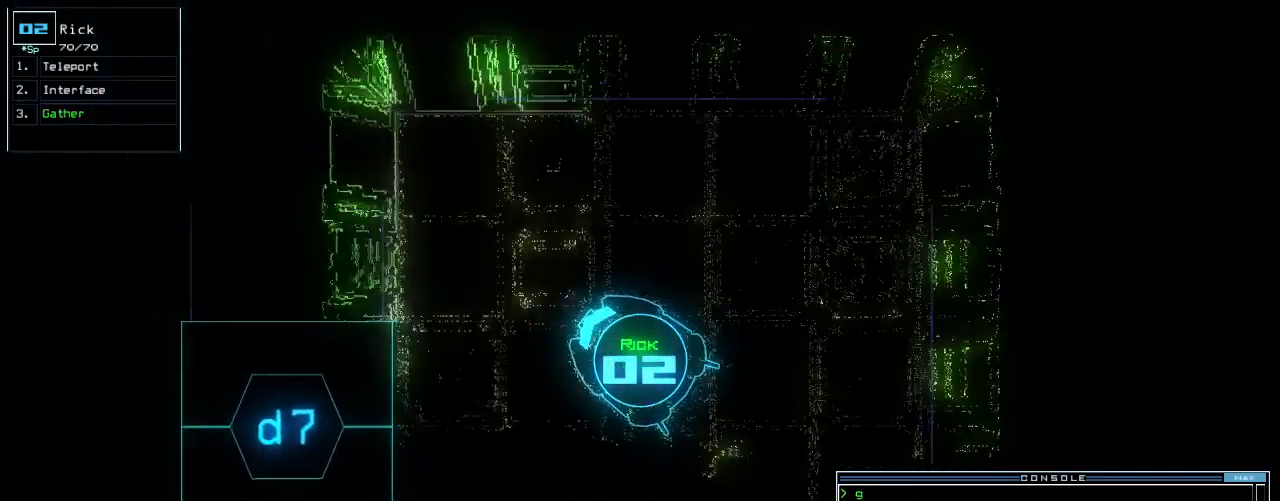
{"keys": ["down"], "events": [[160, "up", "up"], [180, "down", "down"]]}
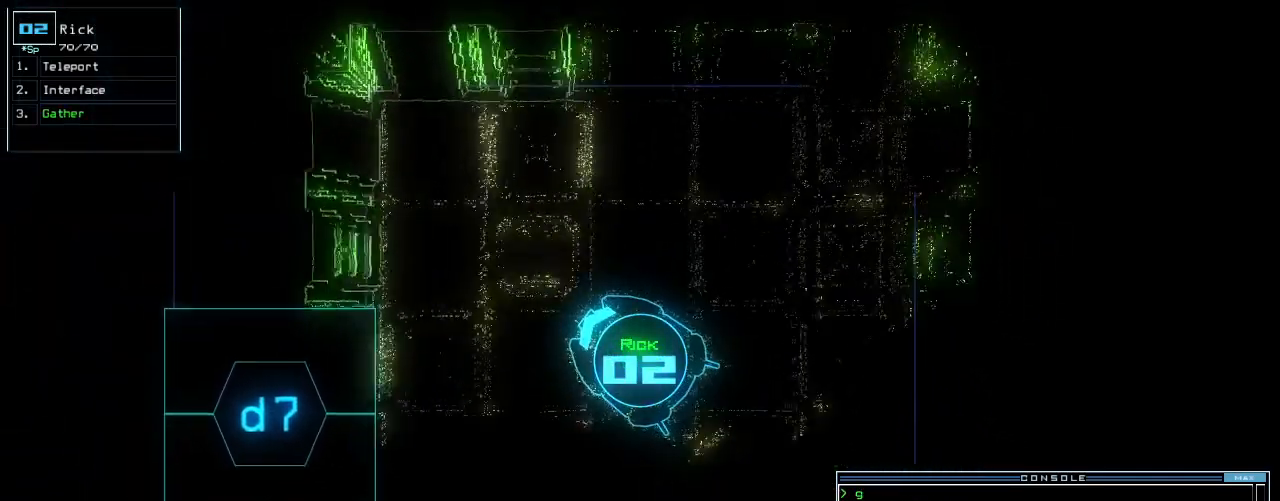
{"keys": [], "events": [[20, "down", "up"], [220, "t", "down"], [260, "t", "up"], [300, "t", "down"], [360, "return", "down"], [380, "t", "up"], [420, "return", "up"]]}
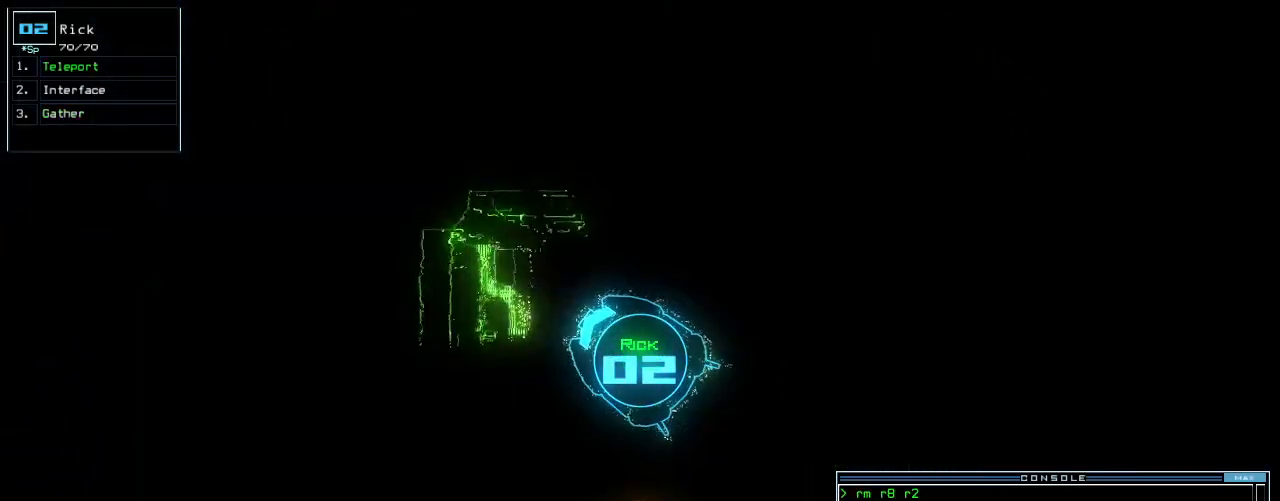
{"keys": ["right"], "events": [[80, "space", "down"], [180, "space", "up"], [440, "right", "down"]]}
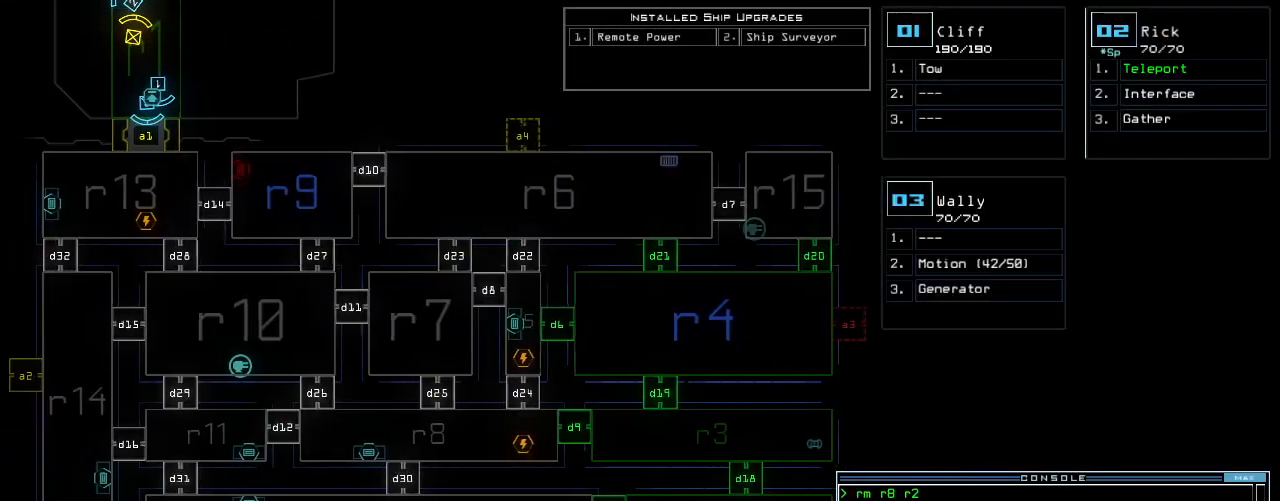
{"keys": [], "events": [[40, "right", "up"], [100, "down", "down"], [260, "down", "up"]]}
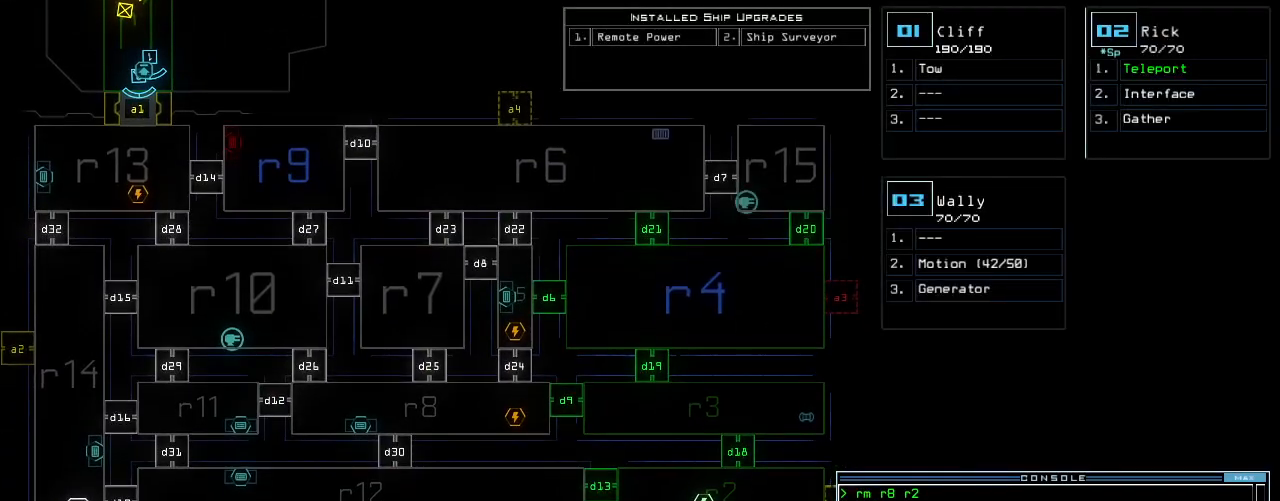
{"keys": [], "events": [[40, "left", "down"], [100, "left", "up"], [320, "up", "down"], [420, "up", "up"]]}
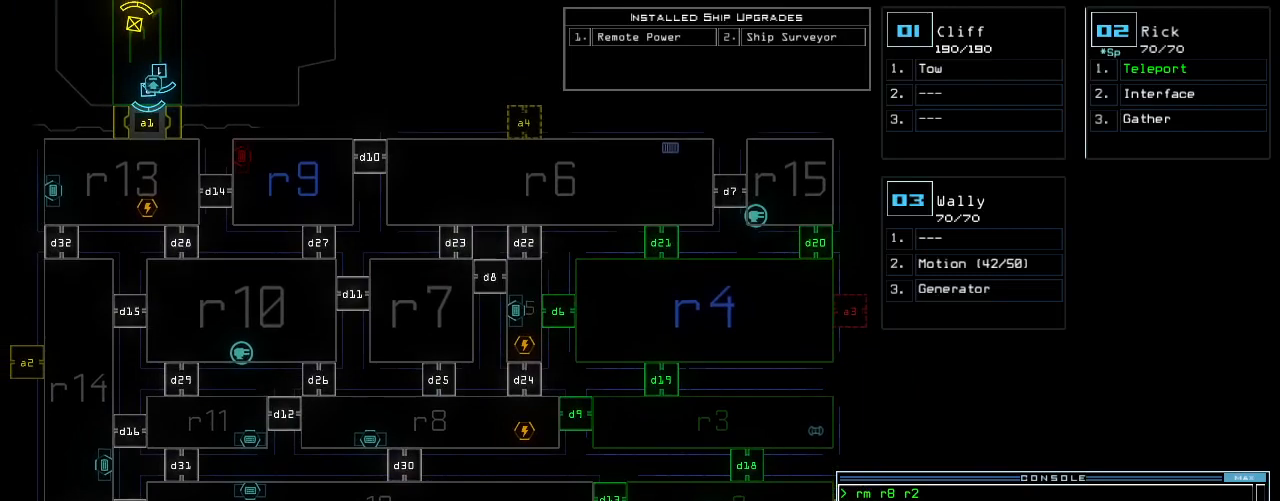
{"keys": [], "events": []}
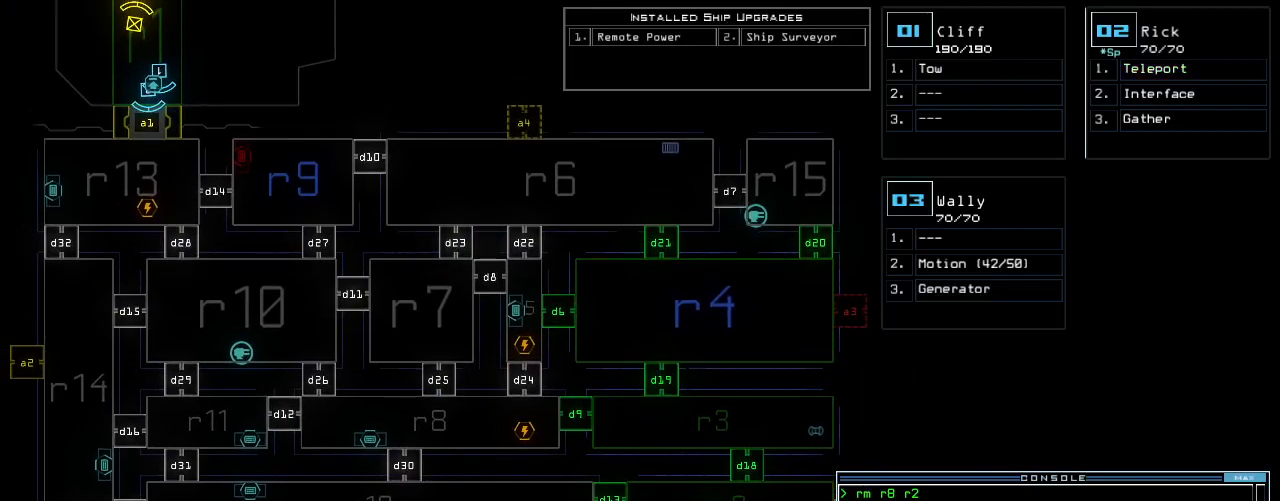
{"keys": [], "events": []}
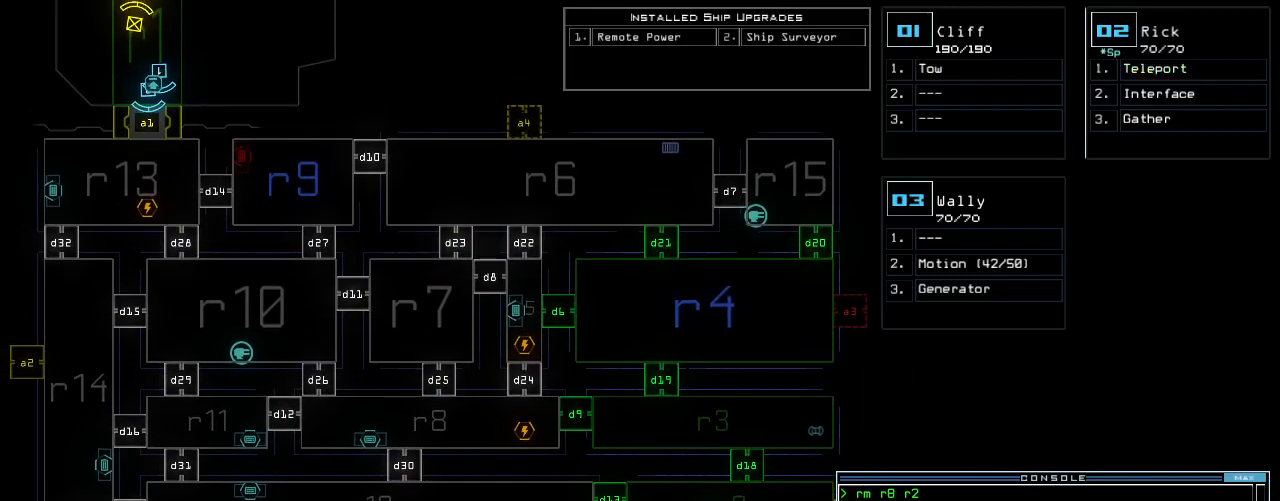
{"keys": [], "events": [[300, "o", "down"], [380, "u", "down"], [400, "o", "up"], [460, "u", "up"]]}
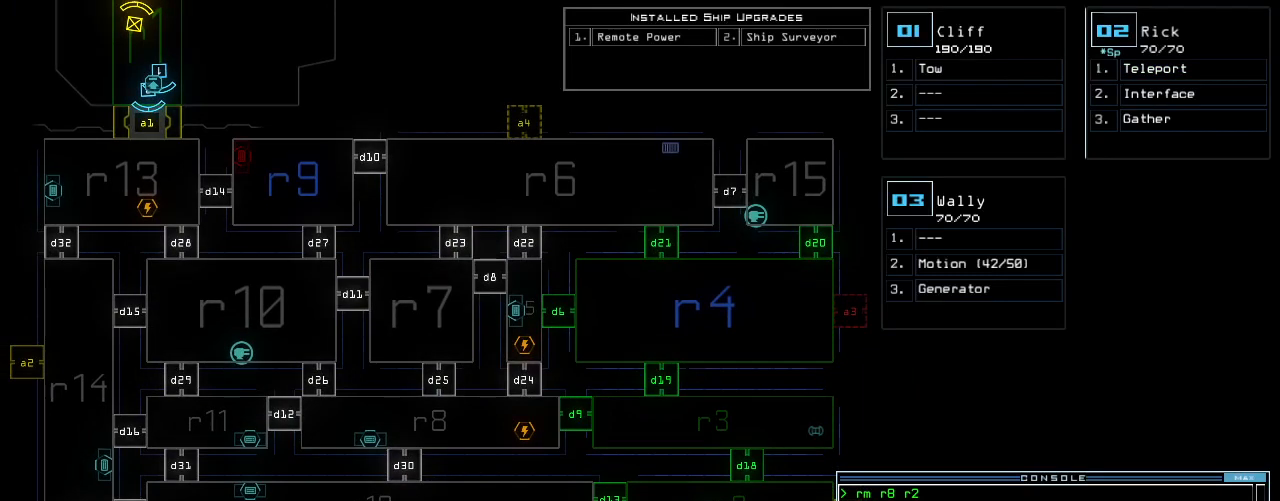
{"keys": [], "events": []}
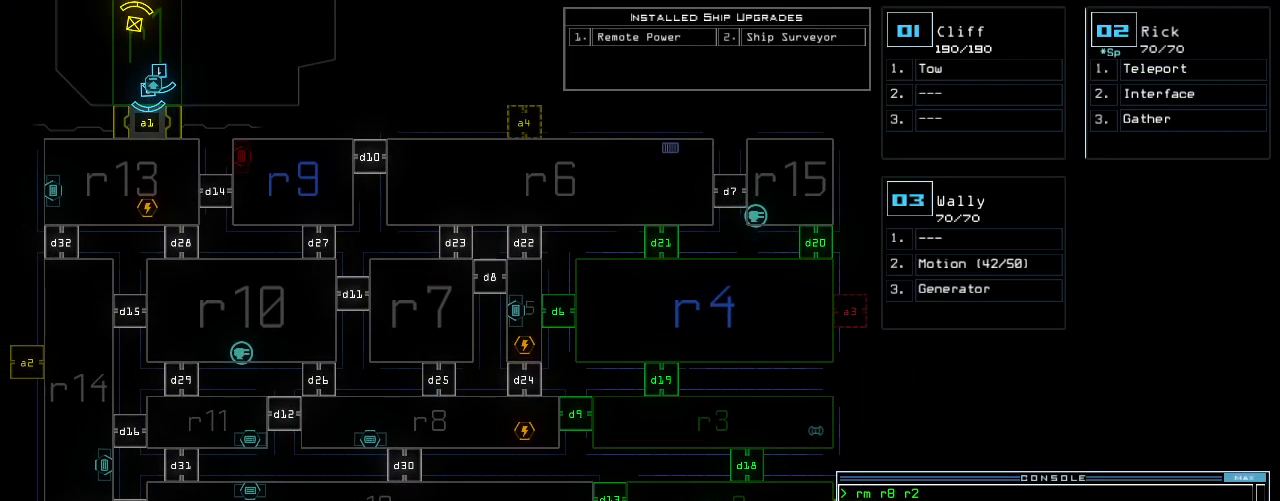
{"keys": [], "events": []}
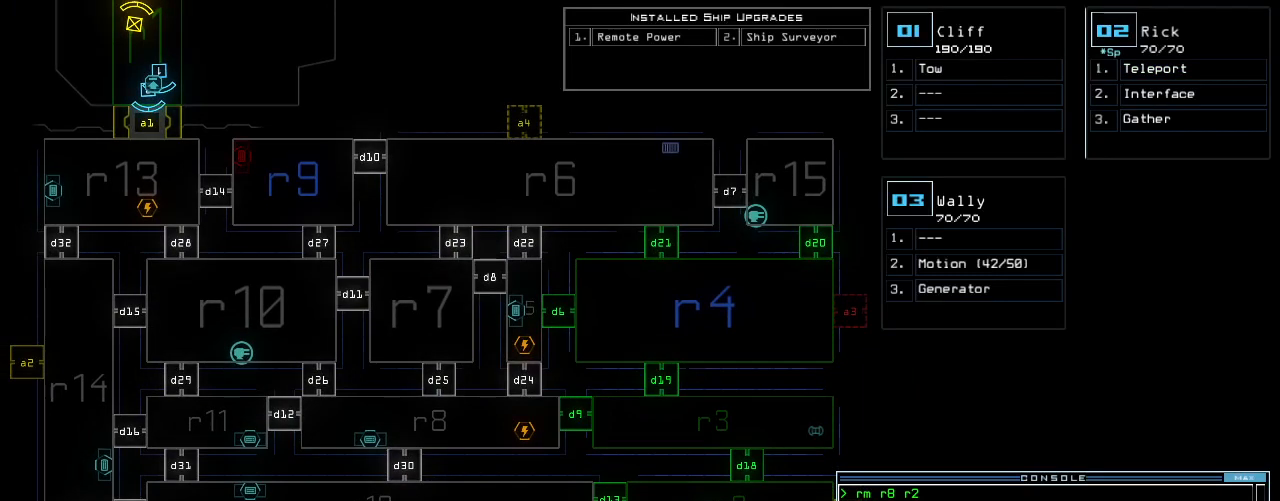
{"keys": [], "events": []}
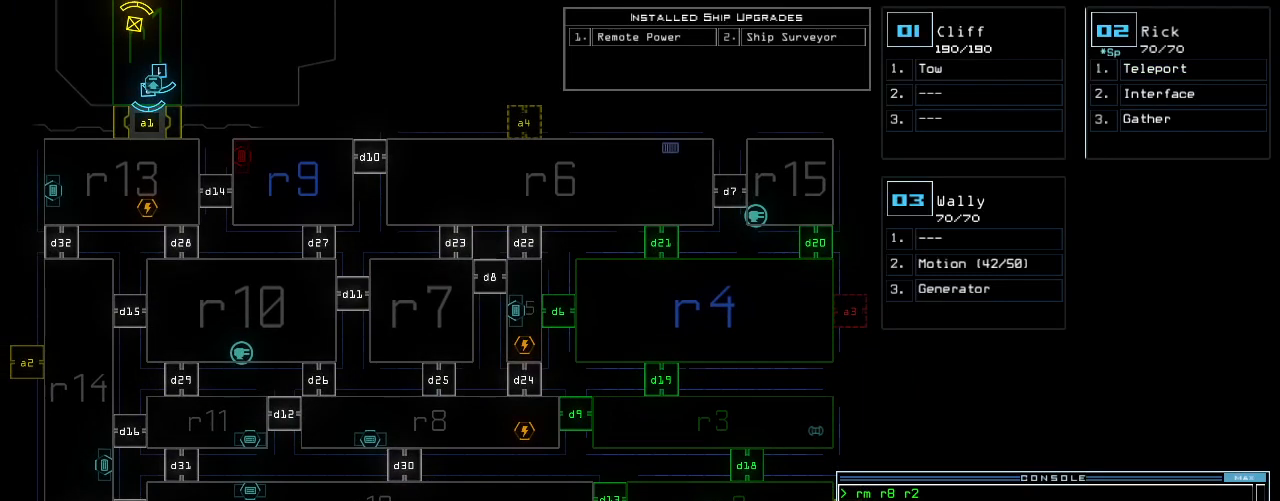
{"keys": [], "events": []}
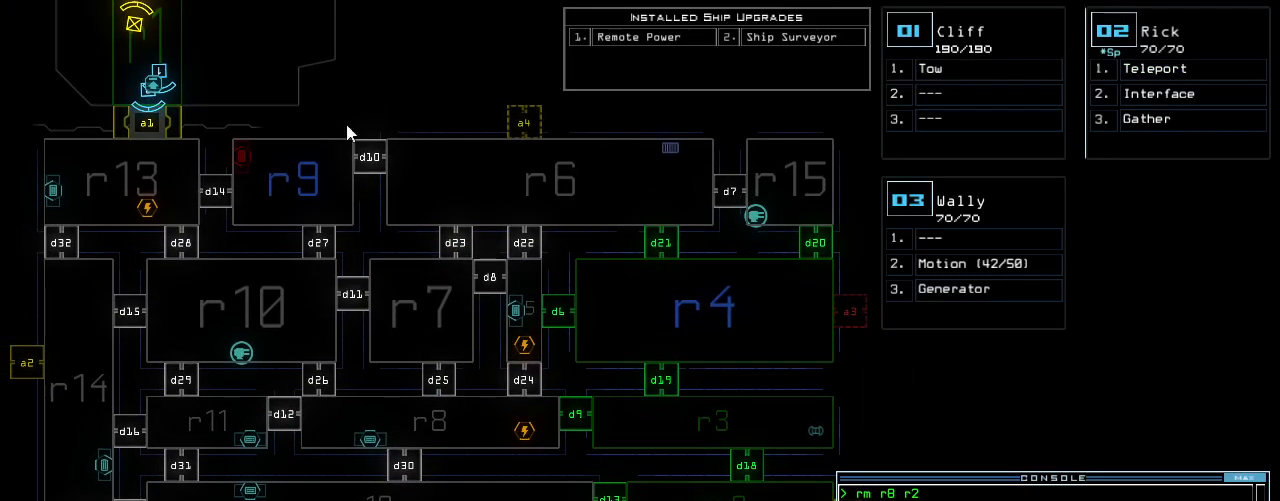
{"keys": [], "events": [[120, "o", "down"], [180, "t", "down"], [200, "o", "up"], [260, "o", "down"], [260, "t", "up"], [320, "o", "up"], [380, "return", "down"], [480, "return", "up"]]}
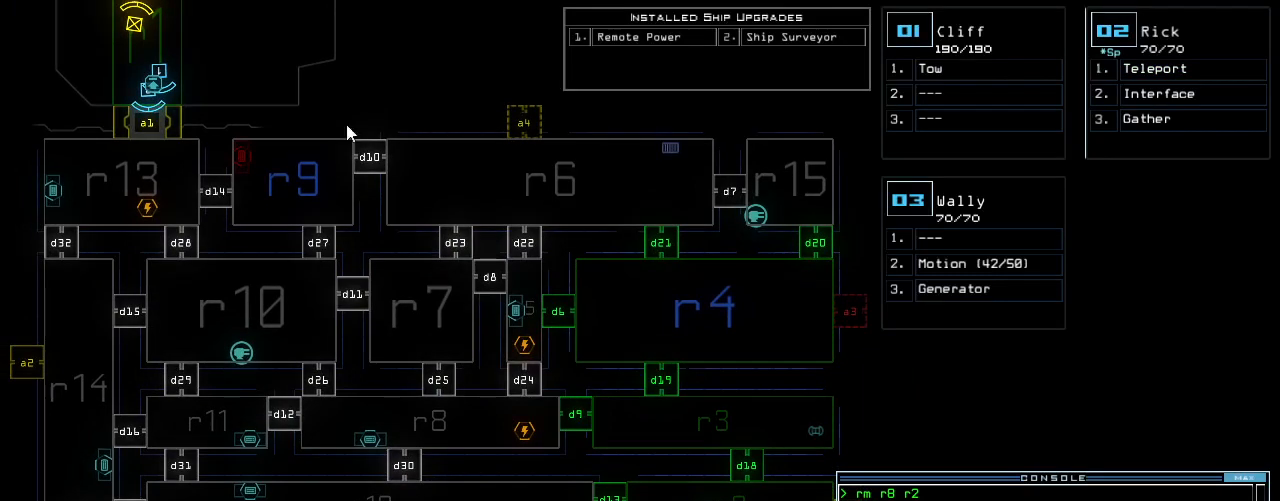
{"keys": [], "events": []}
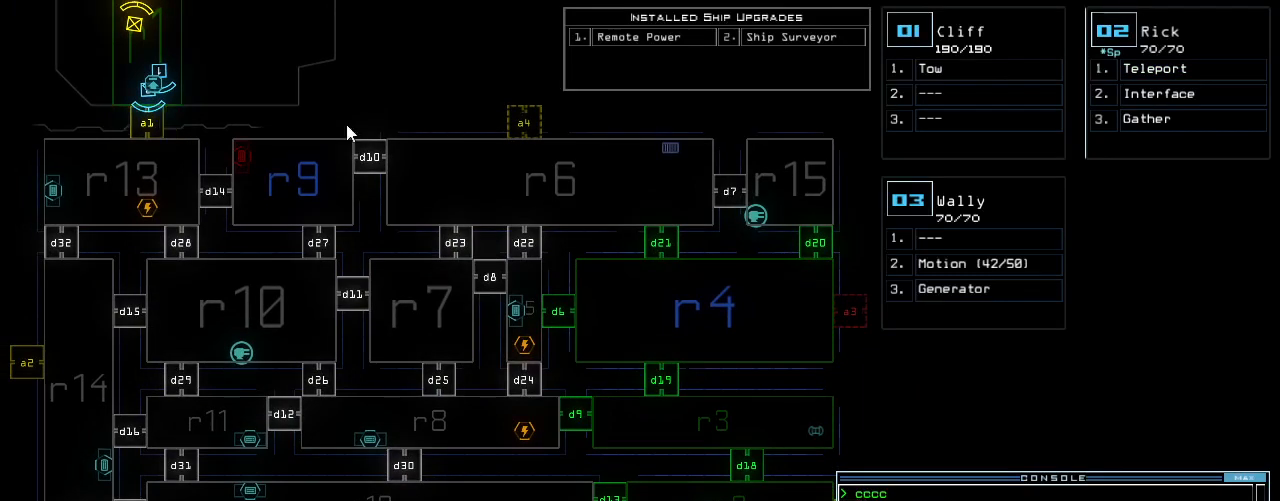
{"keys": [], "events": []}
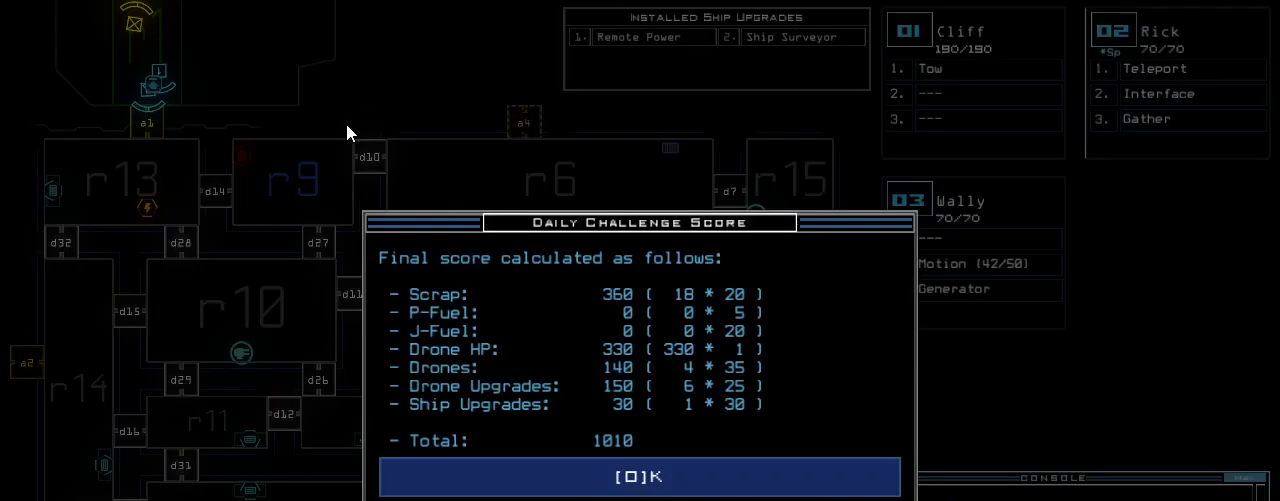
{"keys": [], "events": []}
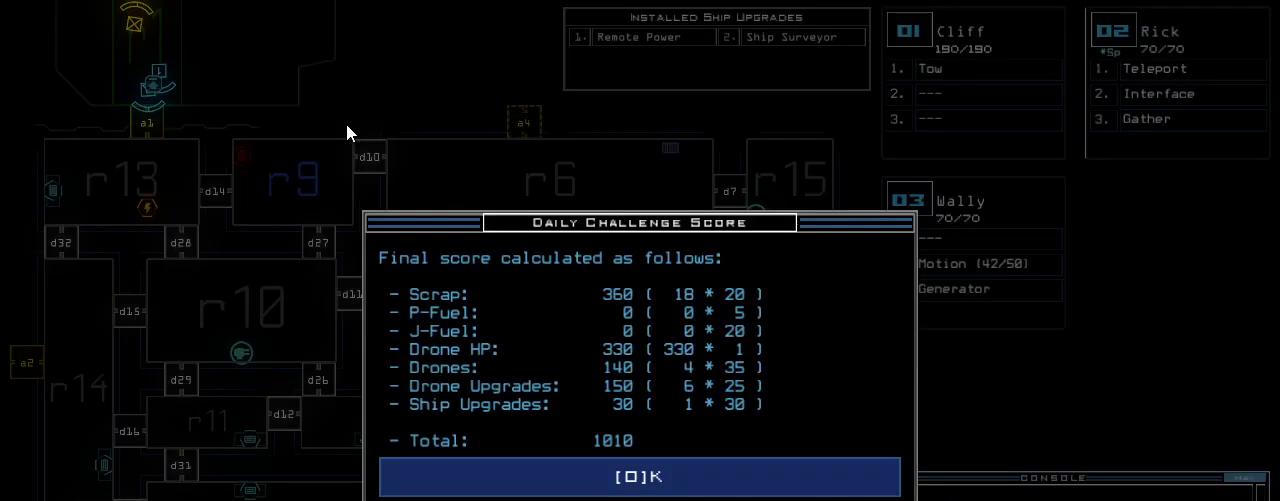
{"keys": [], "events": []}
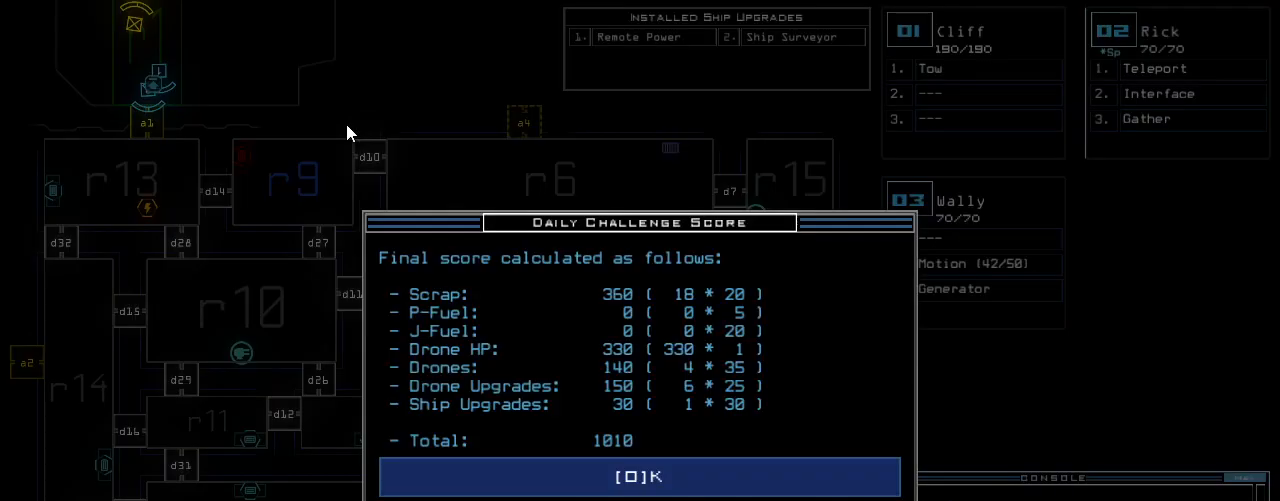
{"keys": [], "events": []}
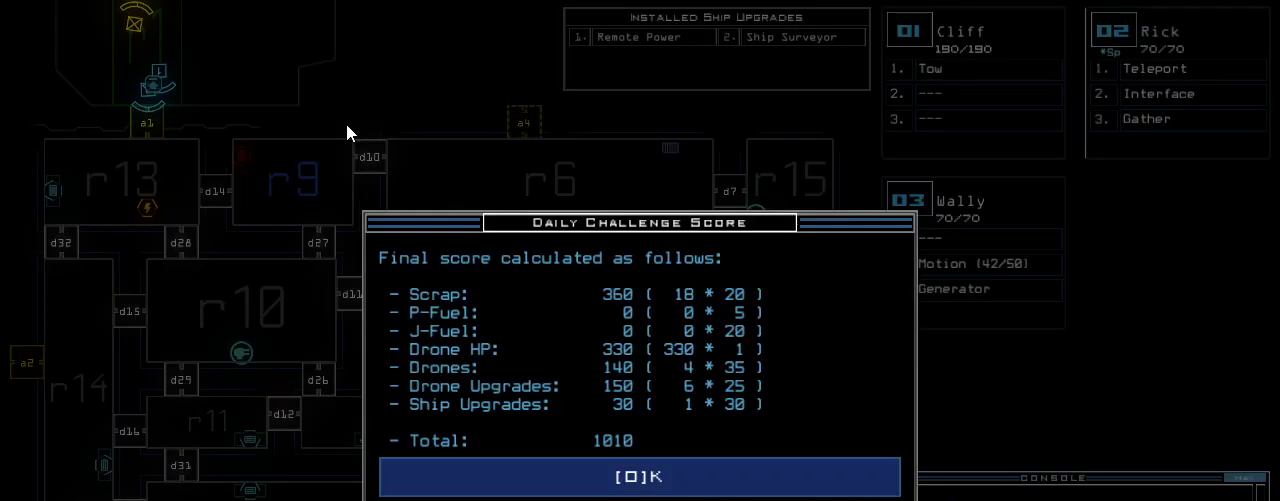
{"keys": [], "events": [[60, "space", "down"], [140, "space", "up"]]}